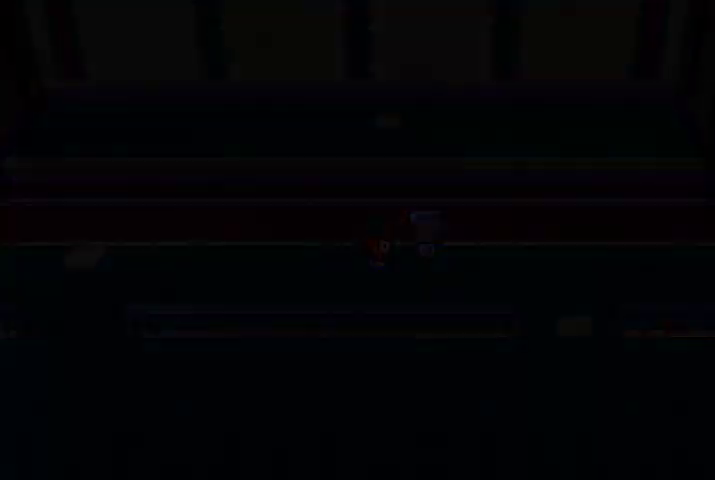
Gameplay with a controller (Xbox layout); each line is a JSON object with the inputs held at the frame after it. "events" lists button and stick changes between this image and that frame as [ms after this image, input, new state], when the widget could be followed in between.
{"buttons": [], "left_stick": "center", "right_stick": "center", "events": []}
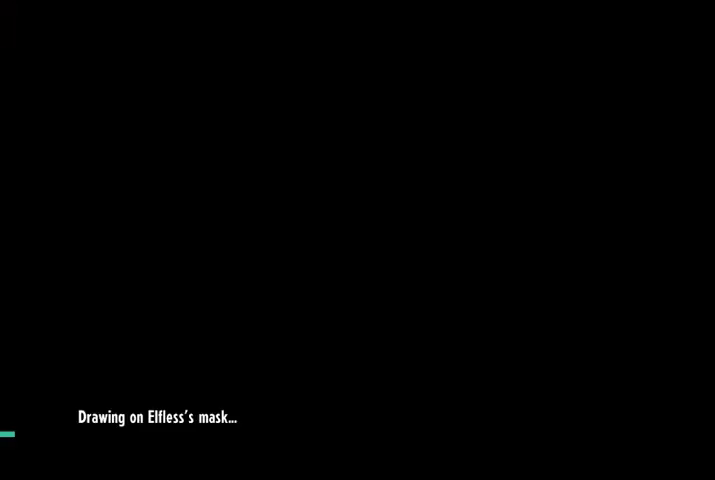
{"buttons": [], "left_stick": "center", "right_stick": "center", "events": []}
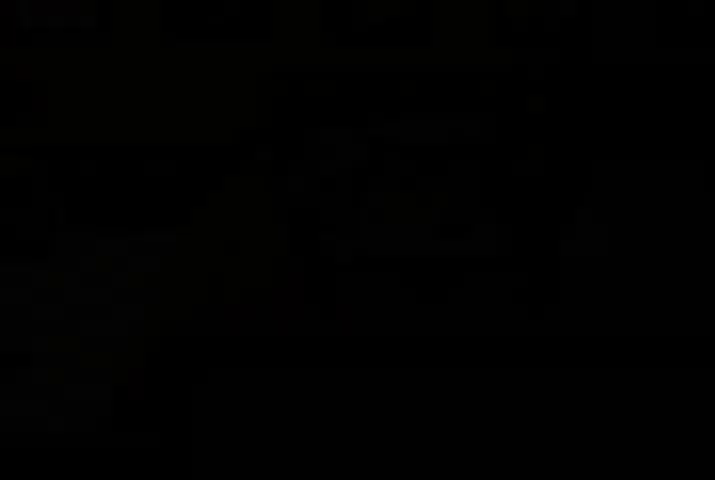
{"buttons": [], "left_stick": "center", "right_stick": "center", "events": []}
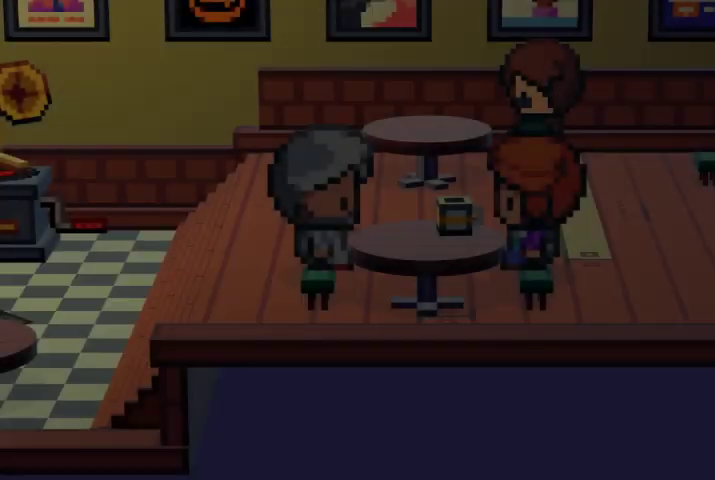
{"buttons": [], "left_stick": "center", "right_stick": "center", "events": []}
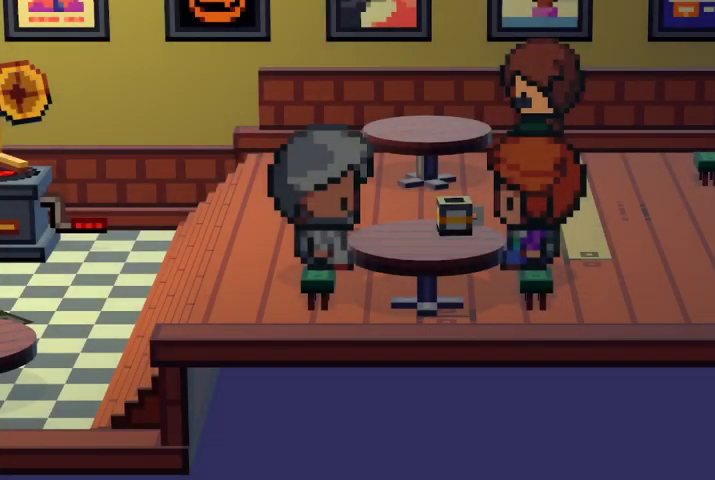
{"buttons": [], "left_stick": "center", "right_stick": "center", "events": []}
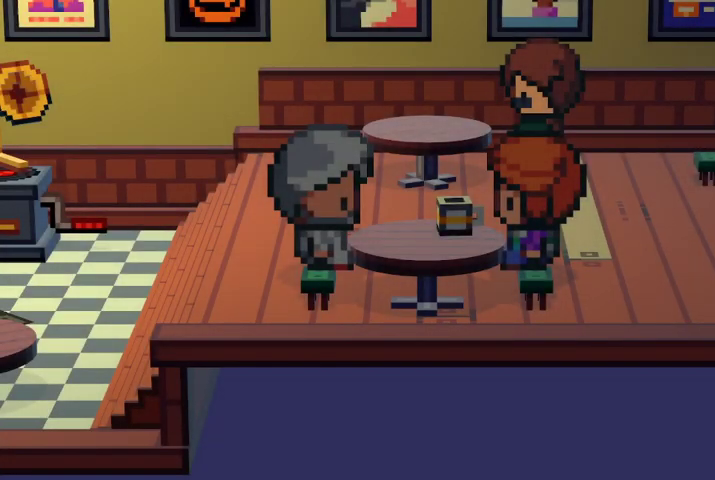
{"buttons": [], "left_stick": "center", "right_stick": "center", "events": []}
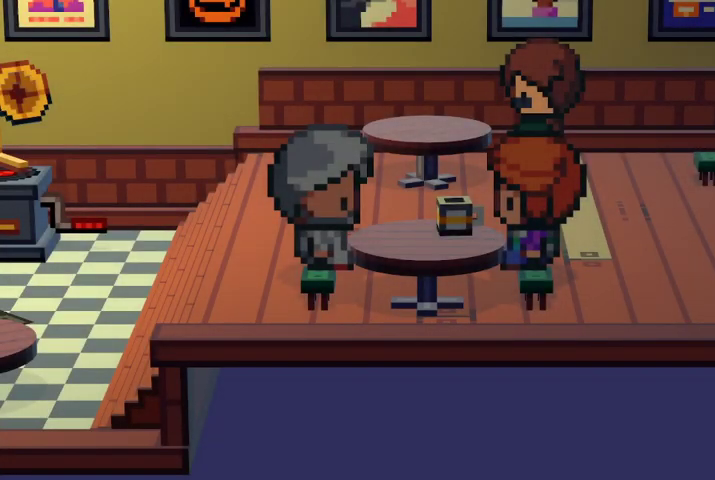
{"buttons": [], "left_stick": "center", "right_stick": "center", "events": []}
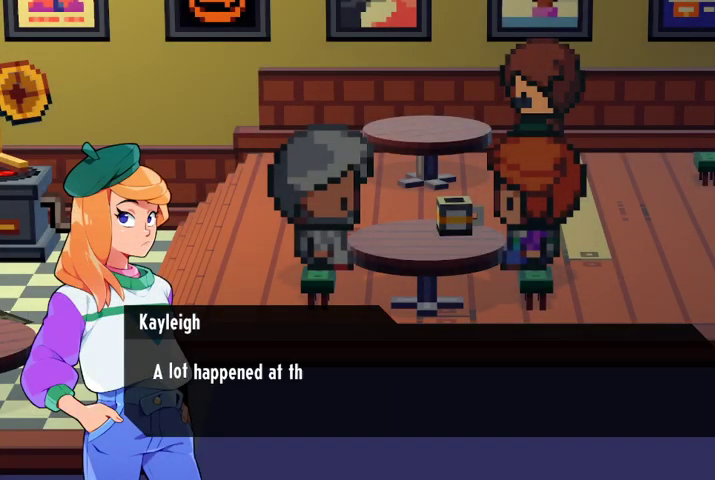
{"buttons": [], "left_stick": "center", "right_stick": "center", "events": [[333, "A", "down"], [467, "A", "up"]]}
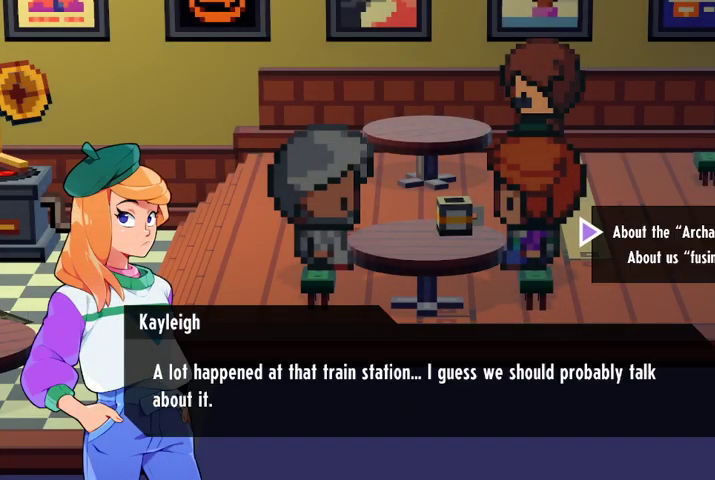
{"buttons": [], "left_stick": "center", "right_stick": "center", "events": []}
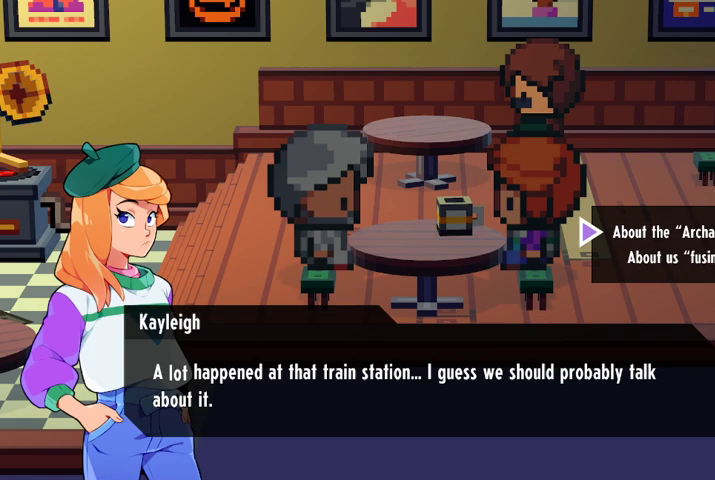
{"buttons": [], "left_stick": "center", "right_stick": "center", "events": []}
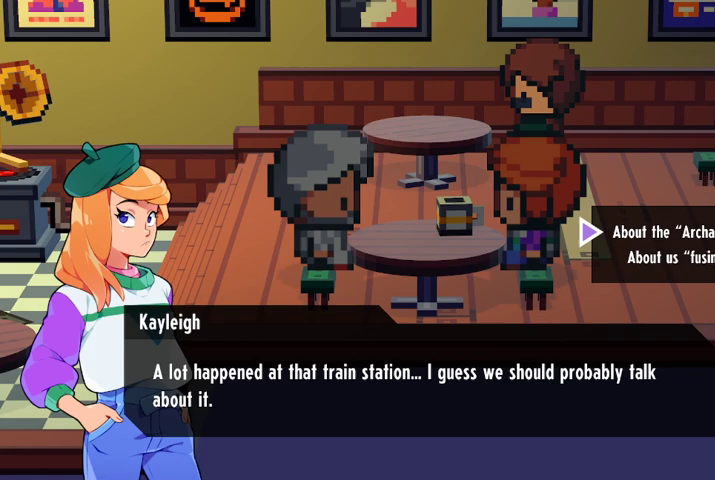
{"buttons": [], "left_stick": "center", "right_stick": "center", "events": []}
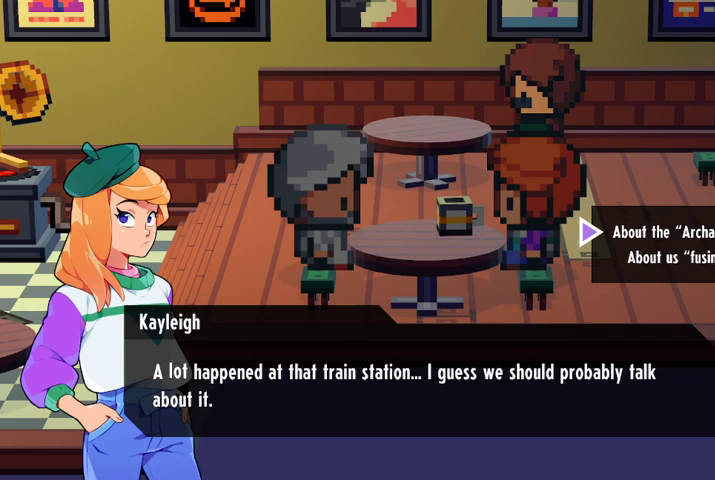
{"buttons": [], "left_stick": "center", "right_stick": "center", "events": []}
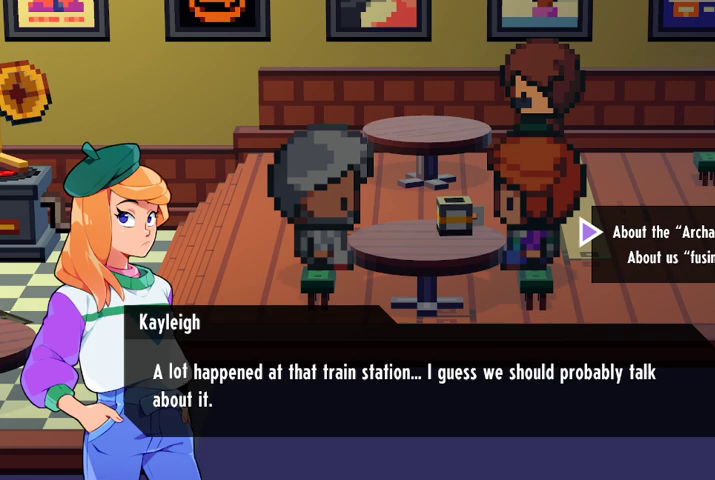
{"buttons": [], "left_stick": "center", "right_stick": "center", "events": []}
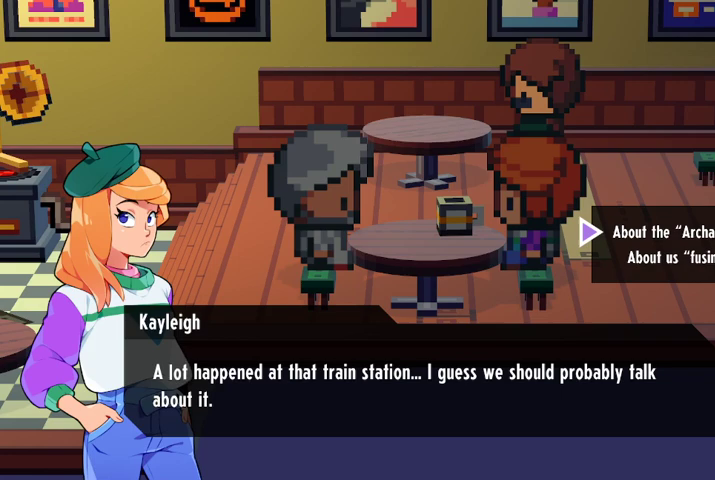
{"buttons": [], "left_stick": "center", "right_stick": "center", "events": []}
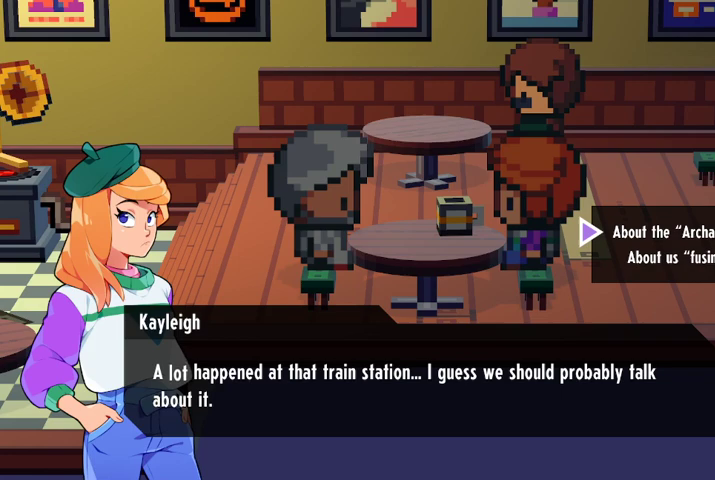
{"buttons": [], "left_stick": "center", "right_stick": "center", "events": [[300, "DPAD_DOWN", "down"], [433, "DPAD_DOWN", "up"]]}
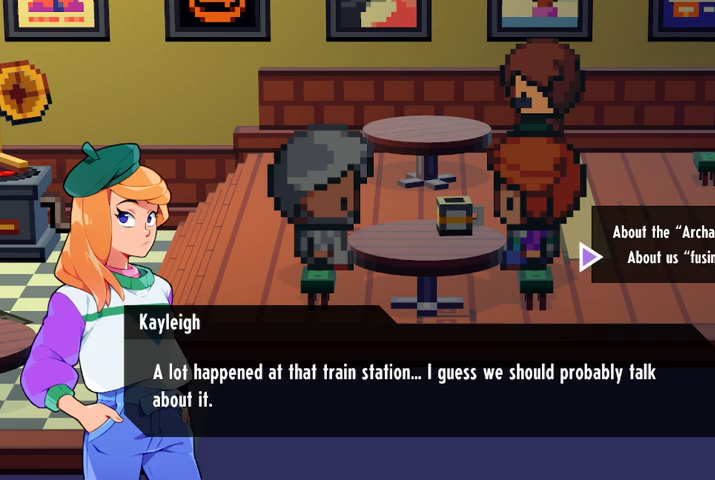
{"buttons": [], "left_stick": "center", "right_stick": "center", "events": [[33, "A", "down"], [167, "A", "up"]]}
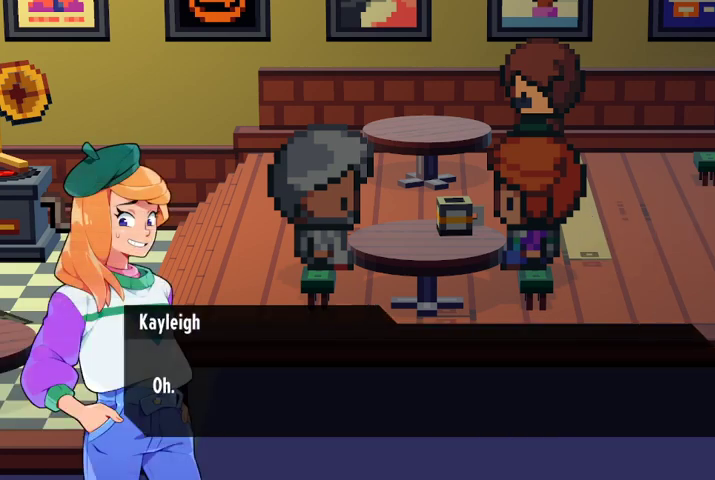
{"buttons": ["A"], "left_stick": "center", "right_stick": "center", "events": [[400, "A", "down"]]}
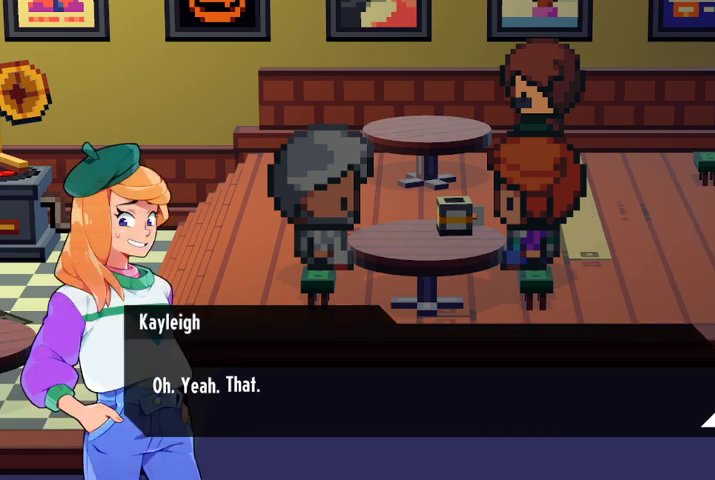
{"buttons": ["A"], "left_stick": "center", "right_stick": "center", "events": [[33, "A", "up"], [367, "A", "down"]]}
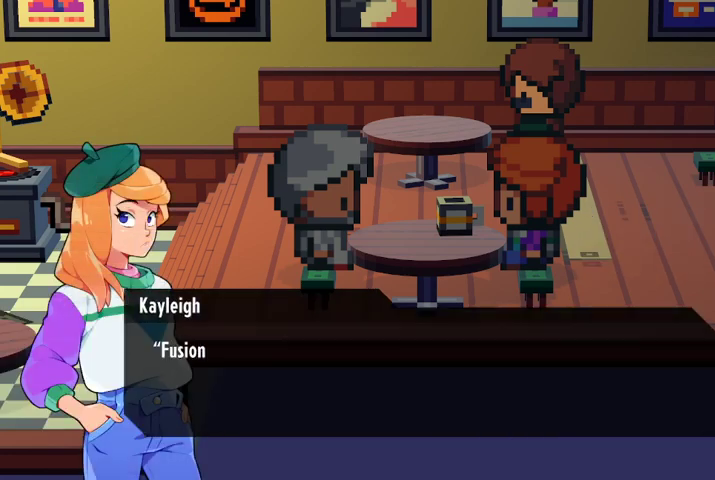
{"buttons": ["A"], "left_stick": "center", "right_stick": "center", "events": [[33, "A", "up"], [433, "A", "down"]]}
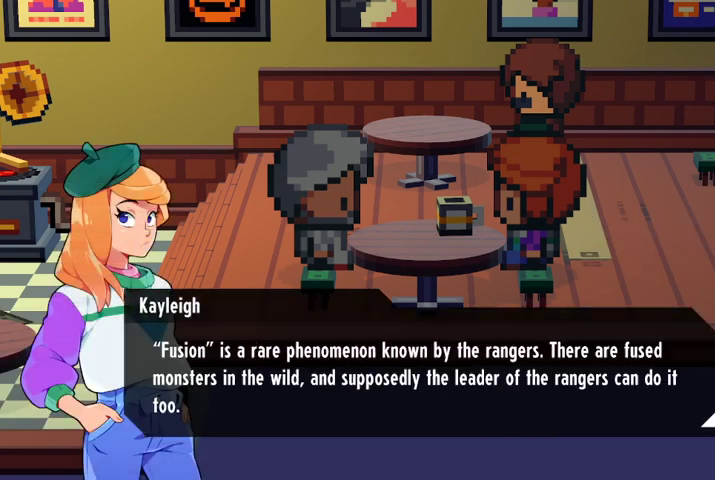
{"buttons": [], "left_stick": "center", "right_stick": "center", "events": [[67, "A", "up"]]}
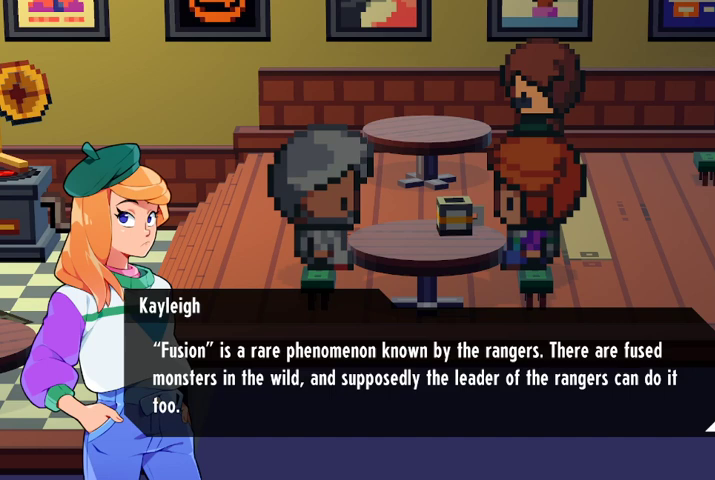
{"buttons": [], "left_stick": "center", "right_stick": "center", "events": []}
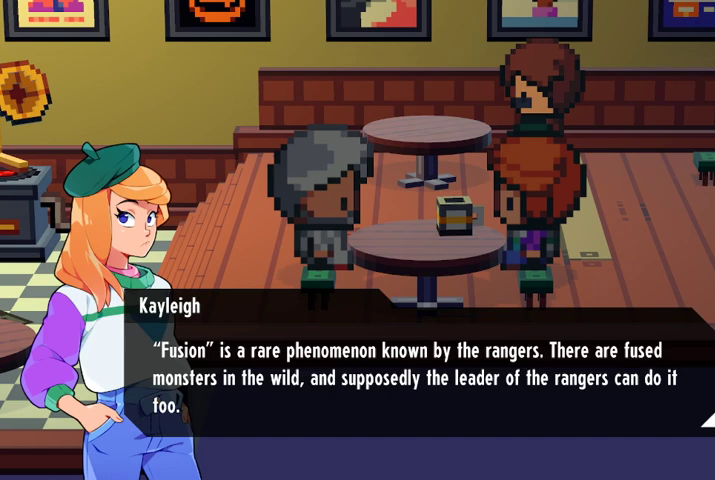
{"buttons": [], "left_stick": "center", "right_stick": "center", "events": []}
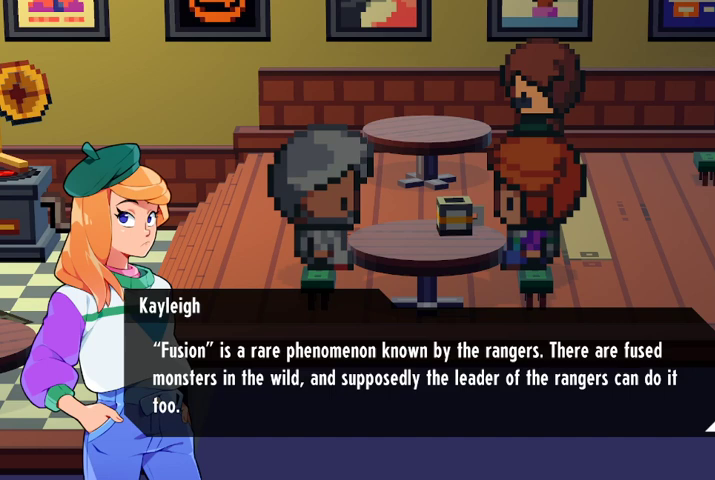
{"buttons": [], "left_stick": "center", "right_stick": "center", "events": []}
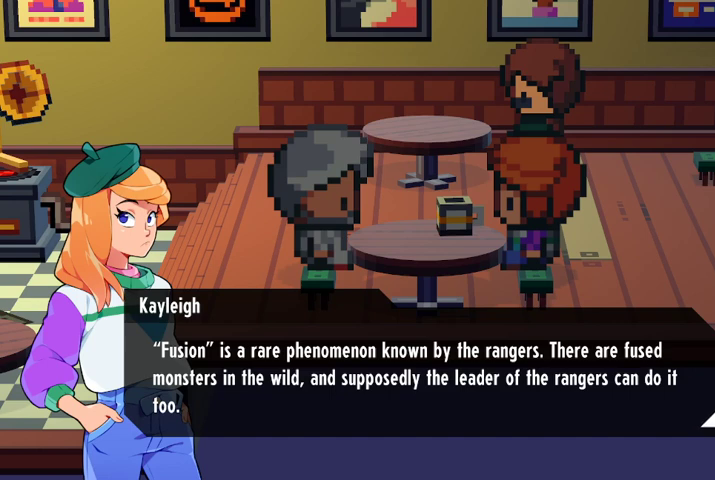
{"buttons": [], "left_stick": "center", "right_stick": "center", "events": [[267, "A", "down"], [467, "A", "up"]]}